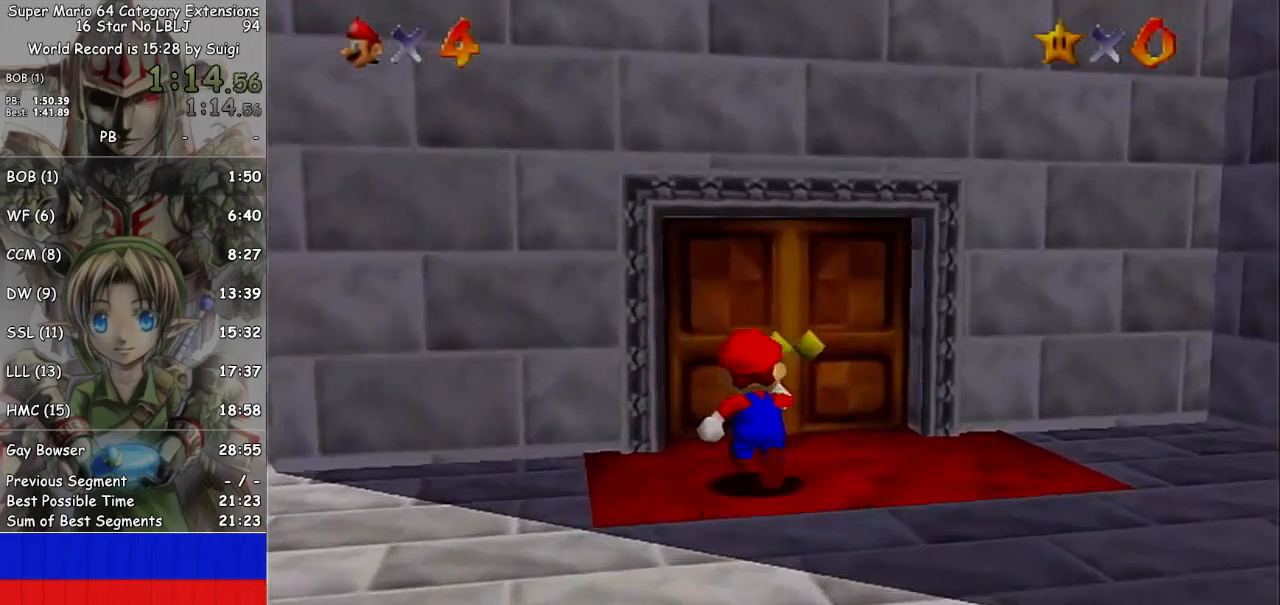
Gameplay with a controller (Nintendo layout); each line is a JSON object with the inputs held at the frame after it. "events" lists button and stick changes between this image and that frame as [ms after this image, input, new state], when the widget could be followed in between. Not read: L3 R3.
{"buttons": [], "left_stick": "center", "right_stick": "center", "events": [[467, "left_stick", "center"]]}
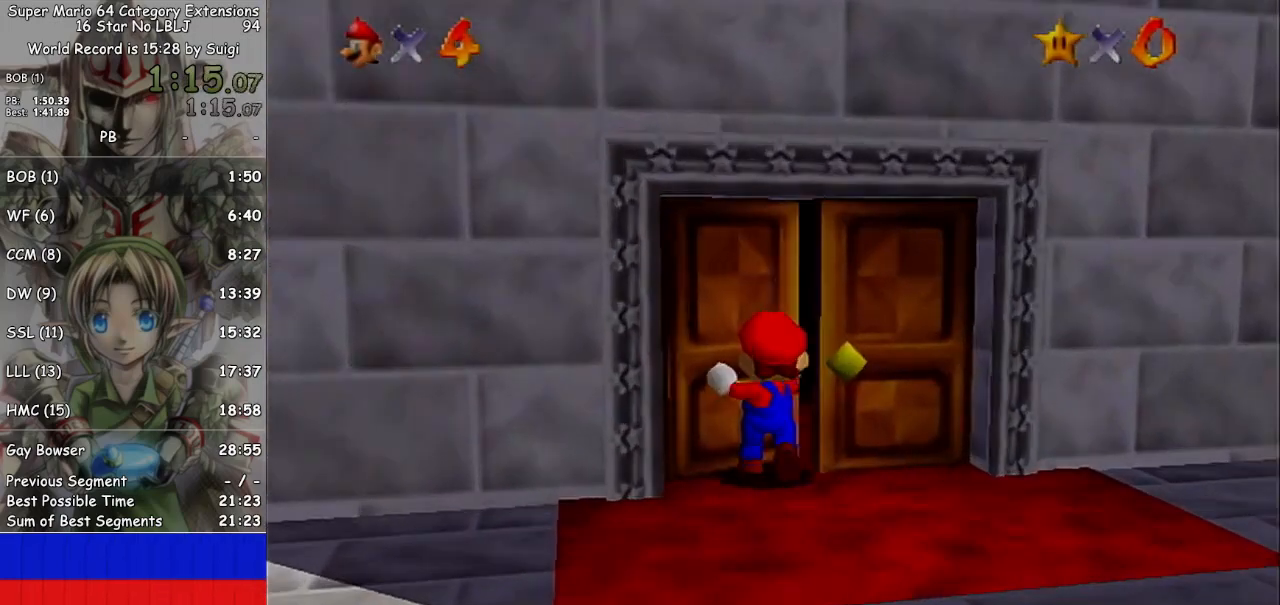
{"buttons": [], "left_stick": "center", "right_stick": "center", "events": []}
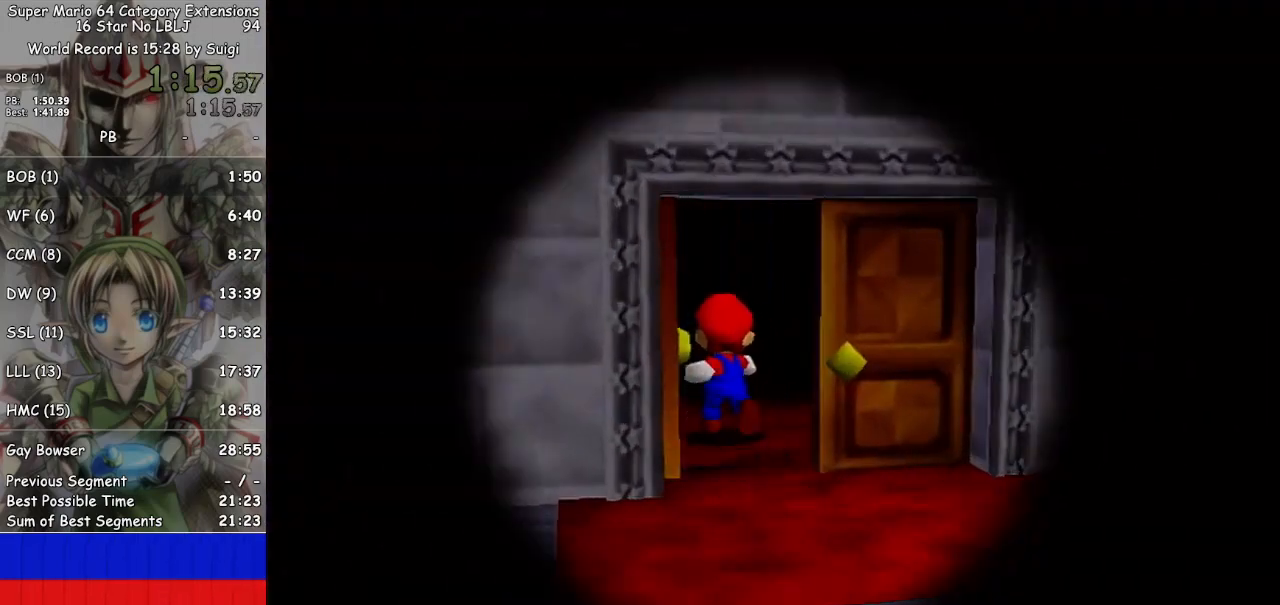
{"buttons": ["R1"], "left_stick": "center", "right_stick": "center", "events": [[267, "R1", "down"]]}
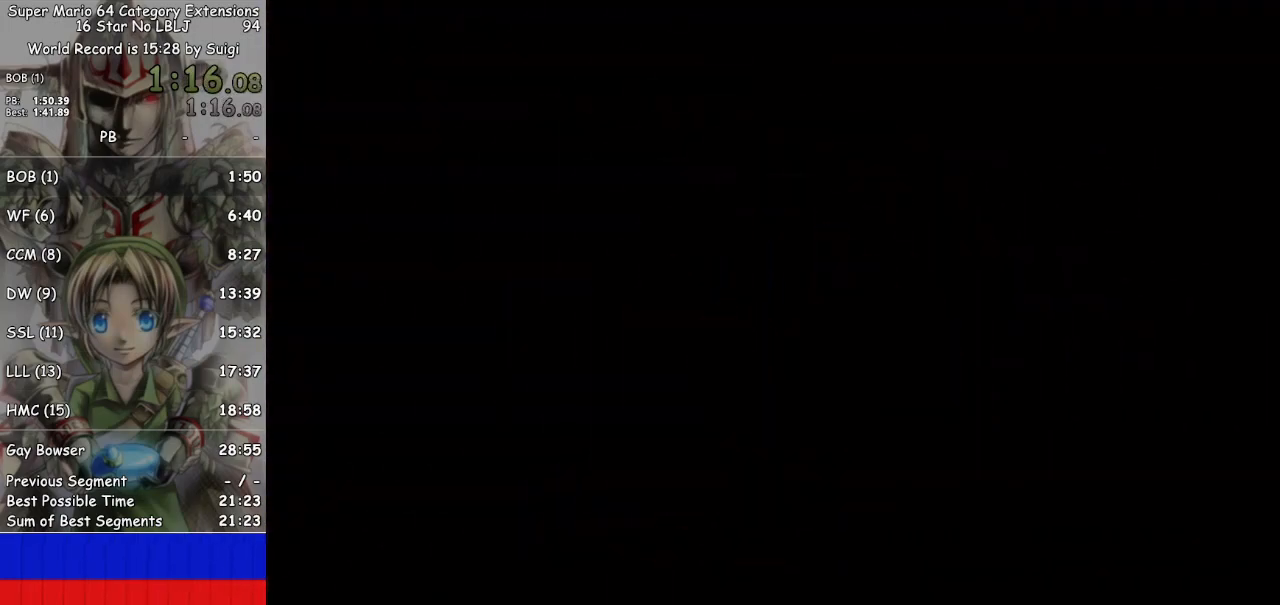
{"buttons": ["R1"], "left_stick": "center", "right_stick": "center", "events": [[300, "R1", "up"], [367, "R1", "down"]]}
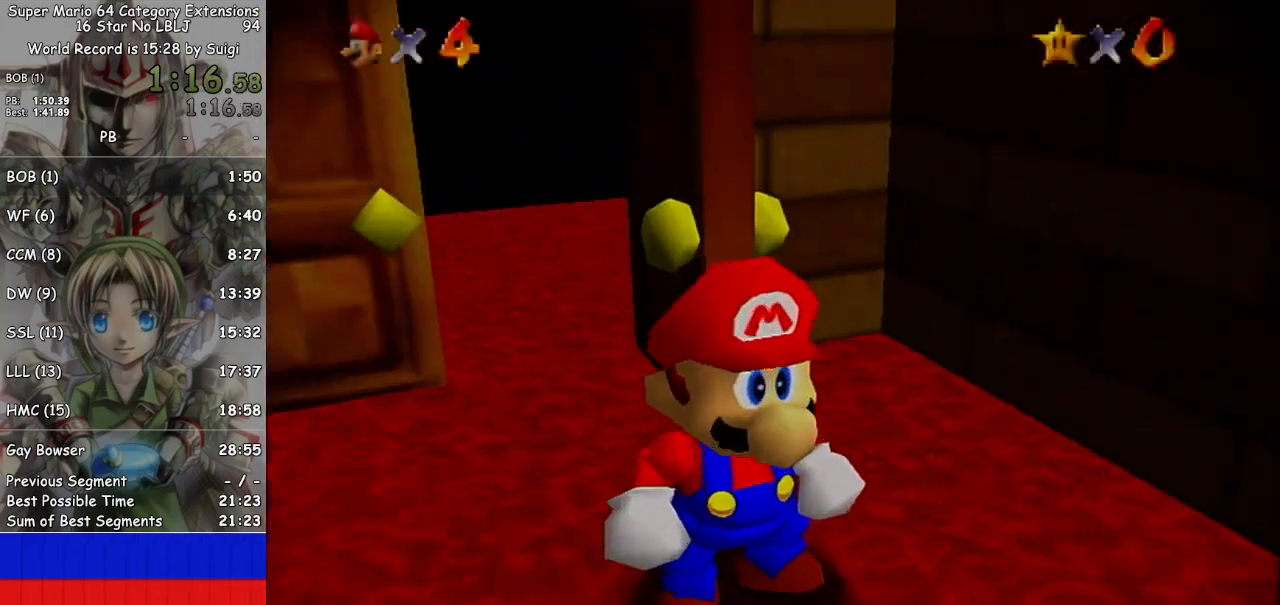
{"buttons": [], "left_stick": "center", "right_stick": "center", "events": [[233, "R1", "up"]]}
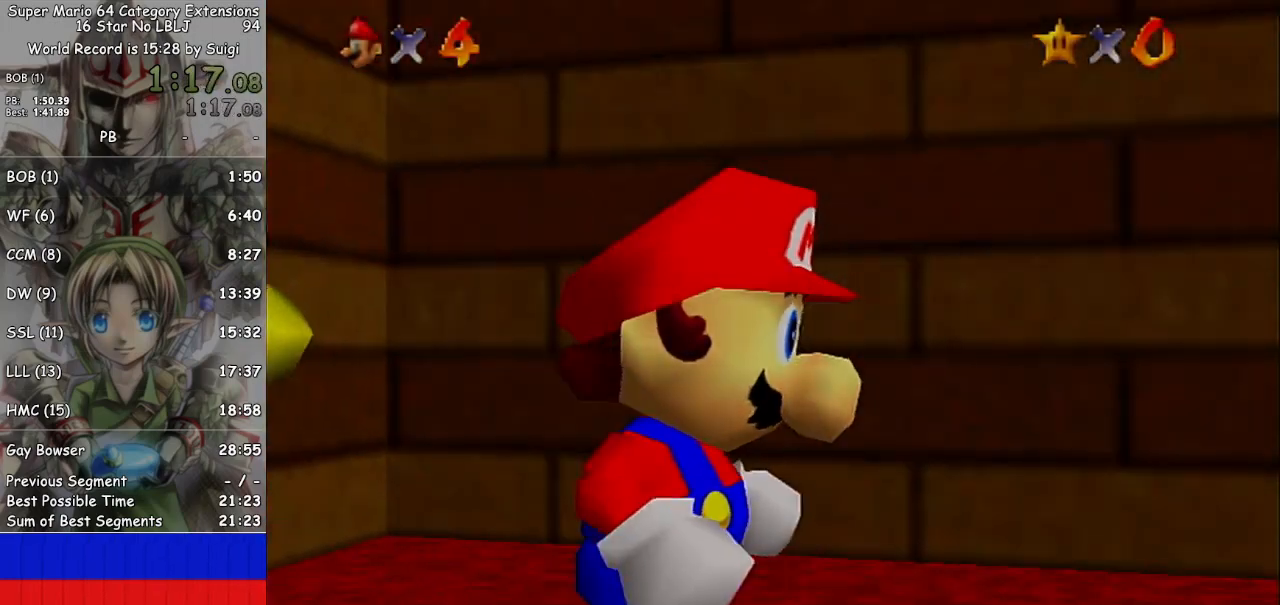
{"buttons": [], "left_stick": "center", "right_stick": "center", "events": []}
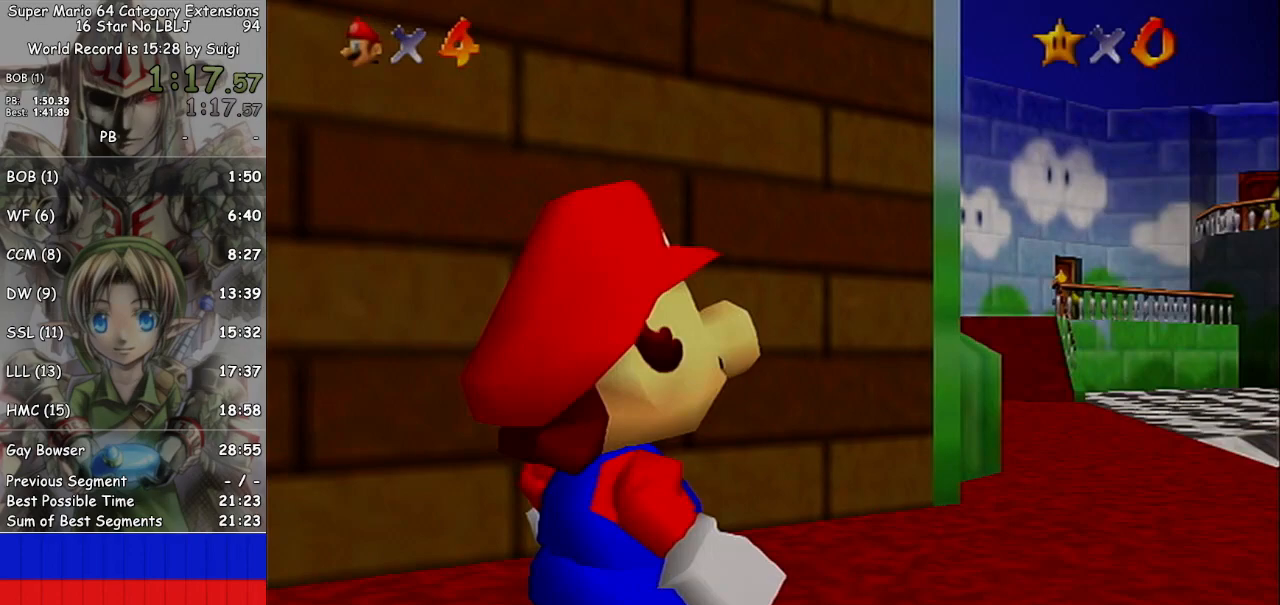
{"buttons": [], "left_stick": "up", "right_stick": "center", "events": [[233, "A", "down"], [333, "A", "up"], [367, "left_stick", "up"], [400, "A", "down"], [467, "A", "up"]]}
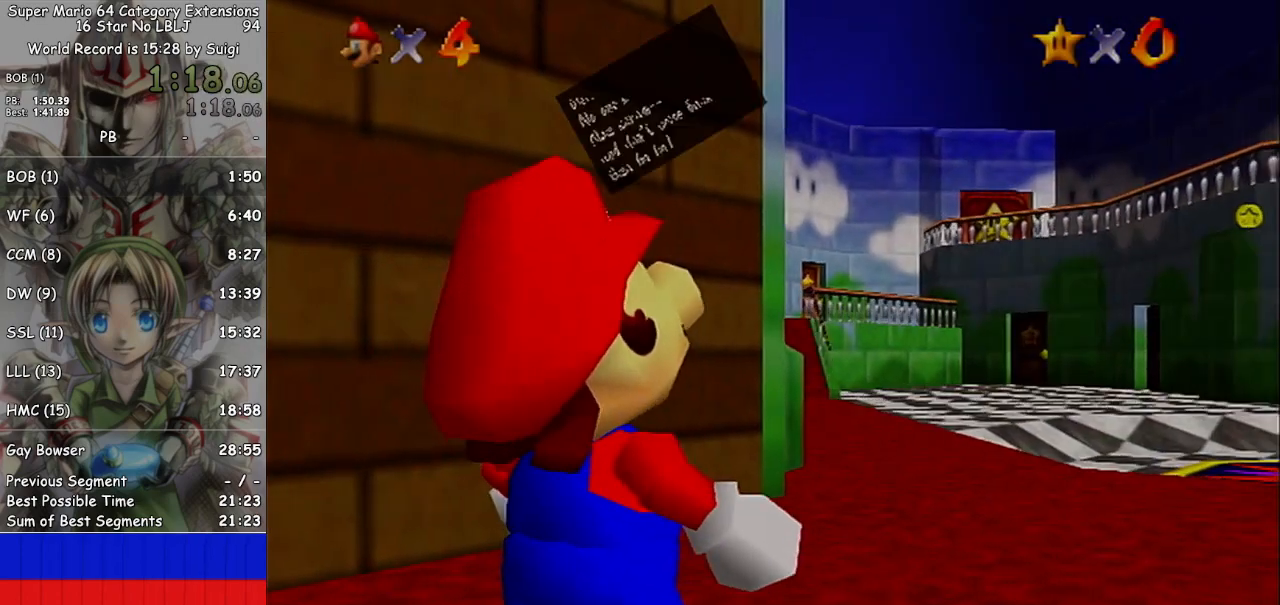
{"buttons": [], "left_stick": "up", "right_stick": "center", "events": [[67, "A", "down"], [167, "A", "up"], [233, "A", "down"], [300, "A", "up"], [367, "A", "down"], [433, "A", "up"]]}
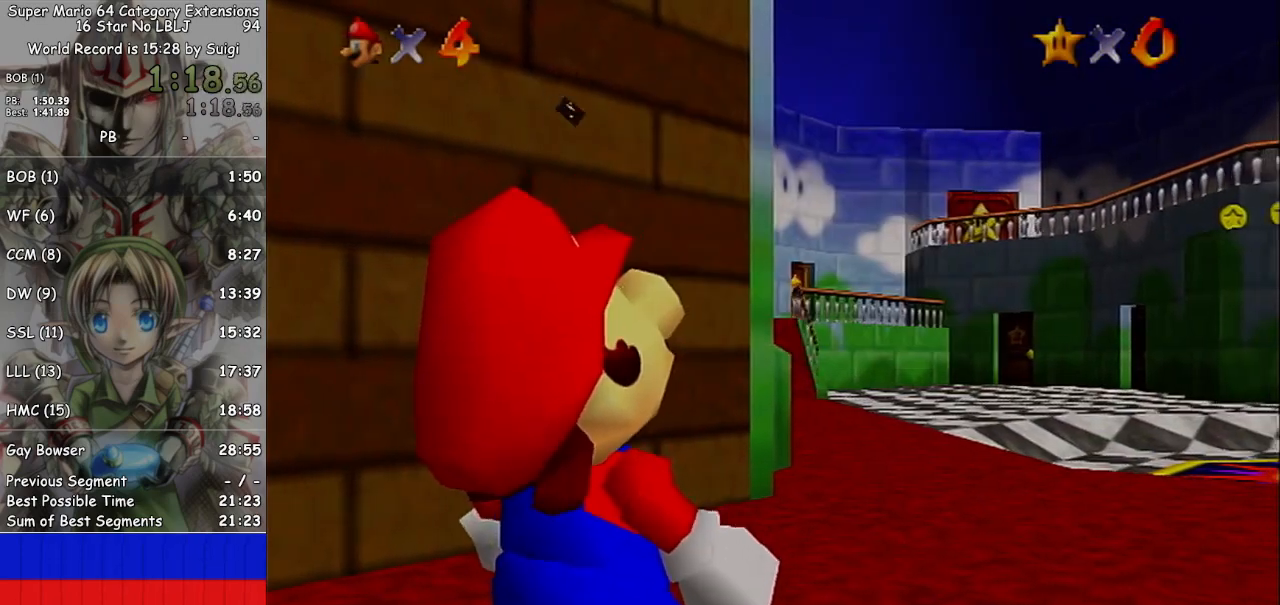
{"buttons": [], "left_stick": "up", "right_stick": "center", "events": []}
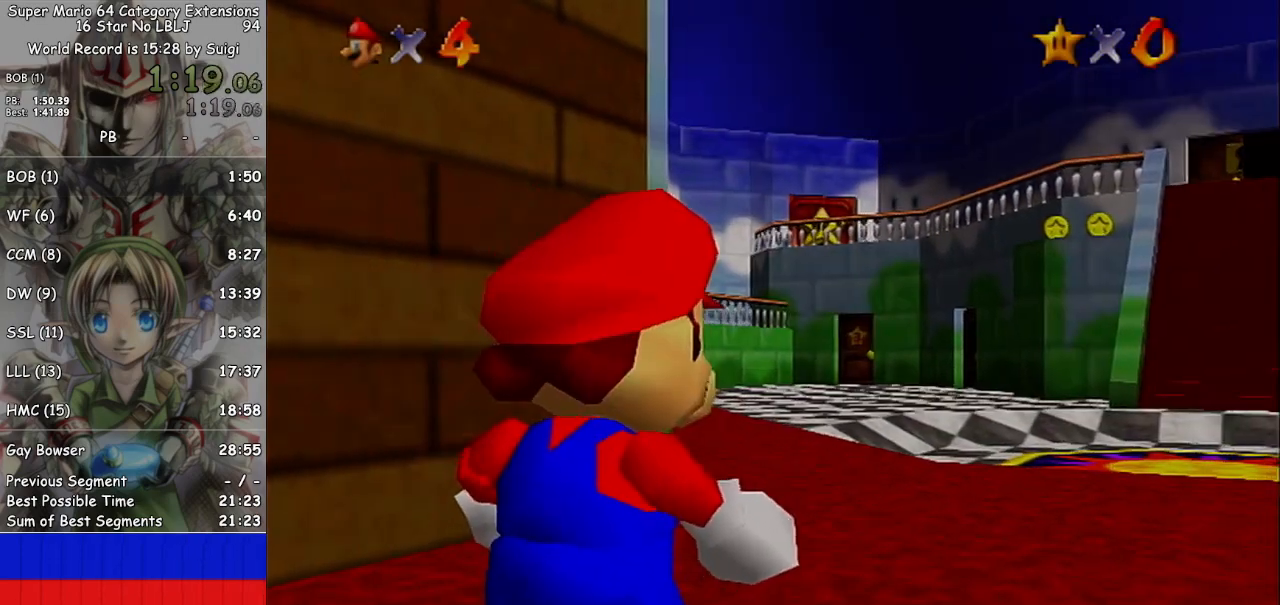
{"buttons": ["A", "L1"], "left_stick": "up", "right_stick": "center", "events": [[367, "L1", "down"], [400, "A", "down"]]}
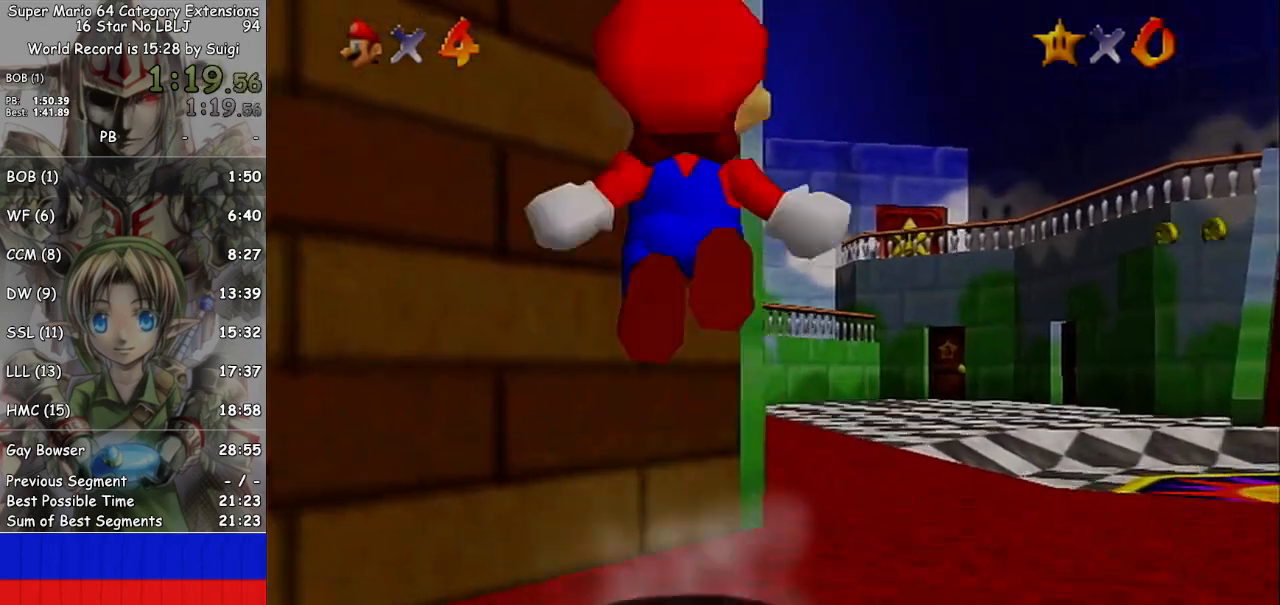
{"buttons": ["A", "L1"], "left_stick": "up", "right_stick": "center", "events": []}
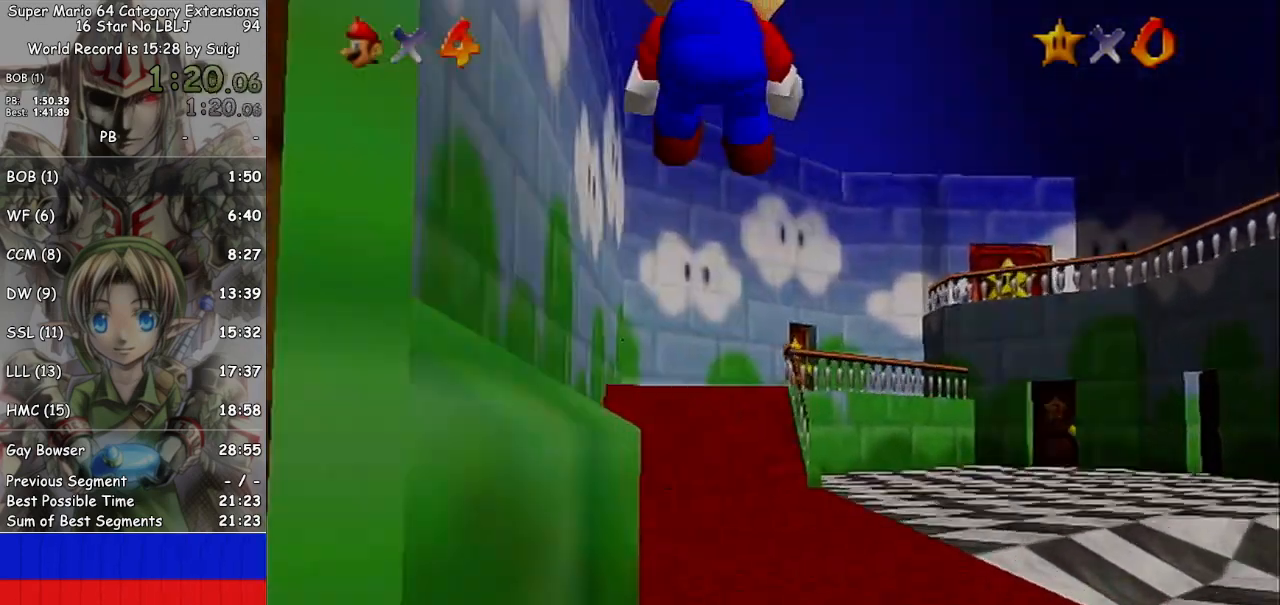
{"buttons": ["L1"], "left_stick": "up", "right_stick": "center", "events": [[33, "L1", "up"], [67, "A", "up"], [467, "L1", "down"]]}
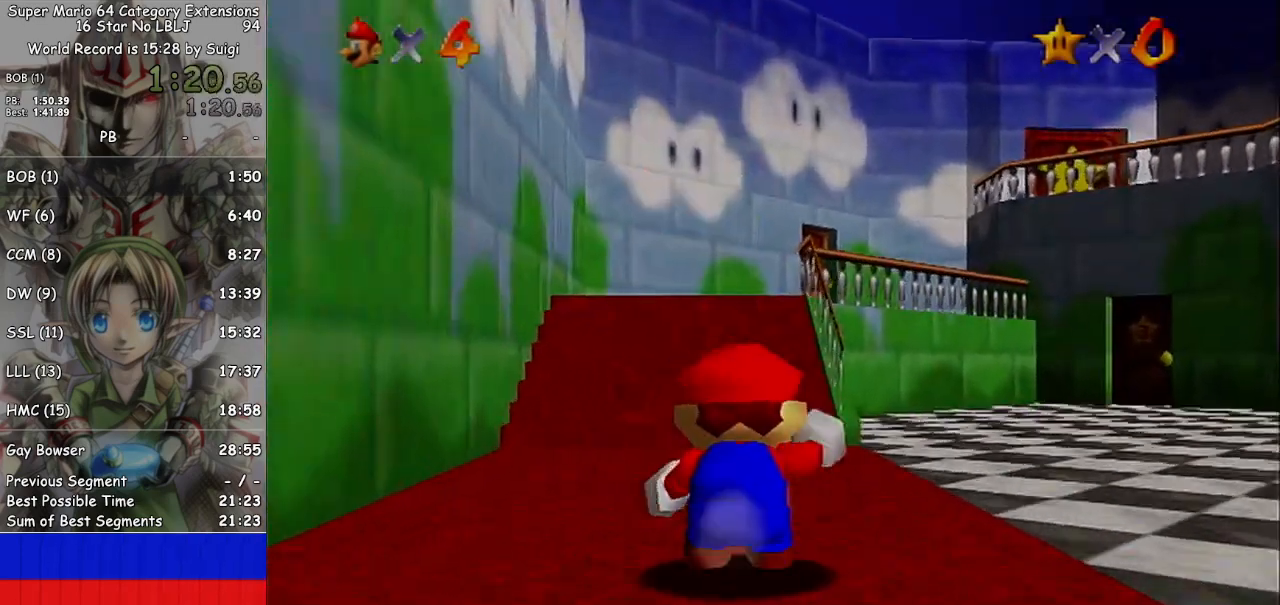
{"buttons": ["A", "L1"], "left_stick": "up", "right_stick": "center", "events": [[67, "A", "down"]]}
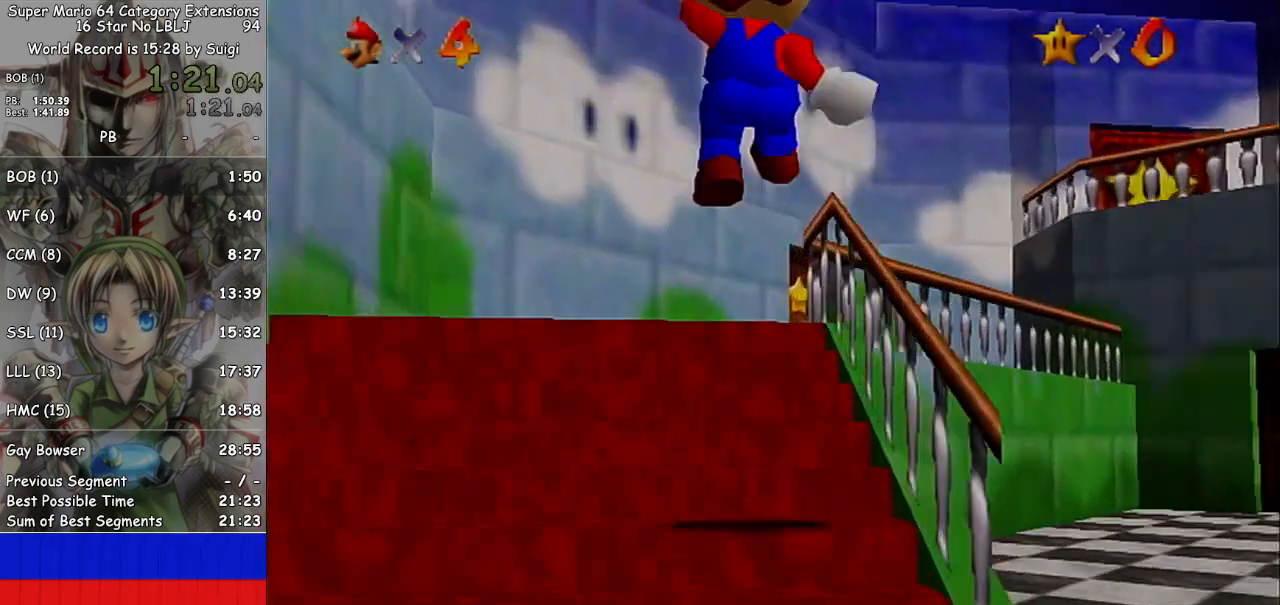
{"buttons": [], "left_stick": "up", "right_stick": "center", "events": [[233, "L1", "up"], [333, "A", "up"]]}
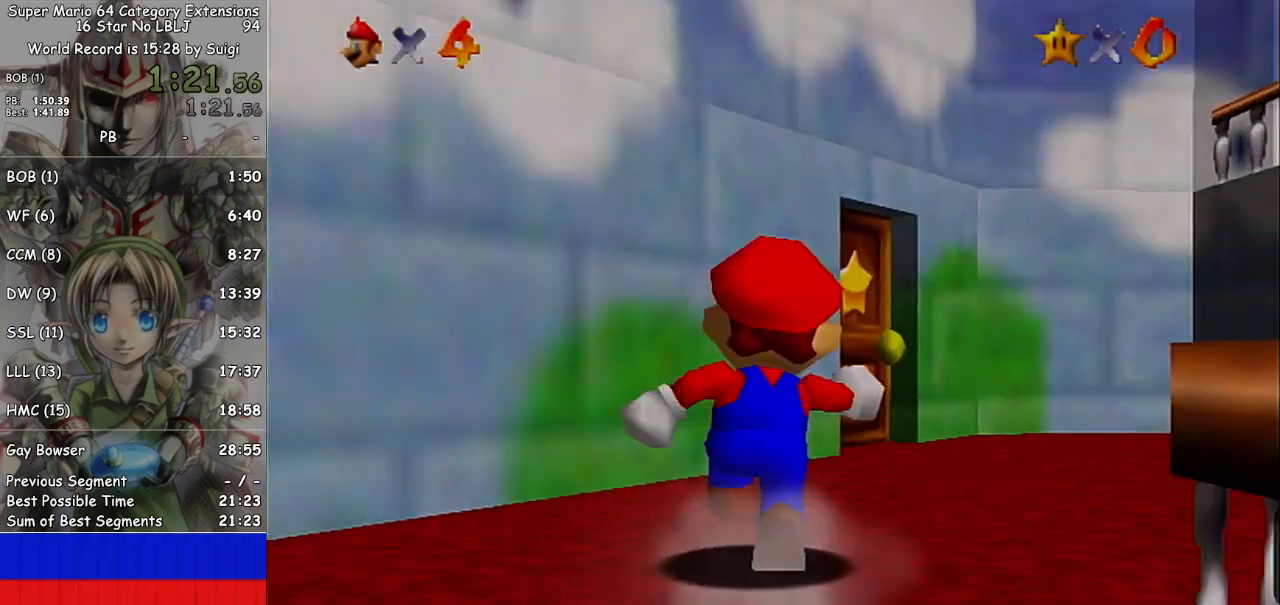
{"buttons": [], "left_stick": "up", "right_stick": "center", "events": []}
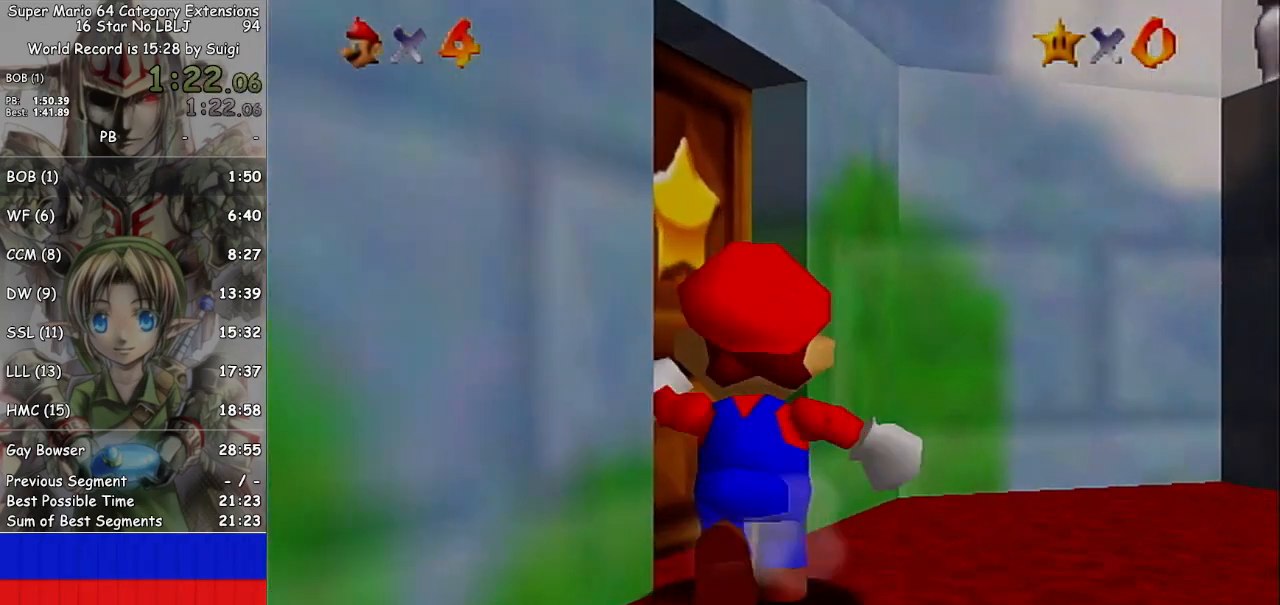
{"buttons": [], "left_stick": "center", "right_stick": "center", "events": [[133, "left_stick", "up-left"], [367, "left_stick", "center"]]}
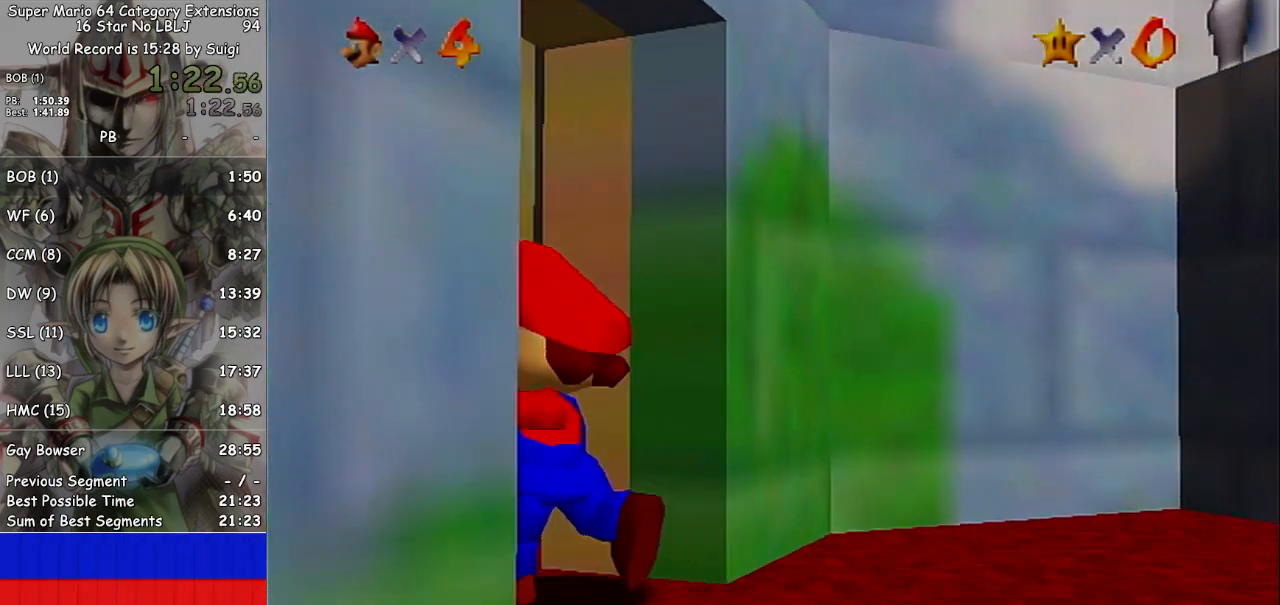
{"buttons": [], "left_stick": "up", "right_stick": "center", "events": [[100, "left_stick", "up"]]}
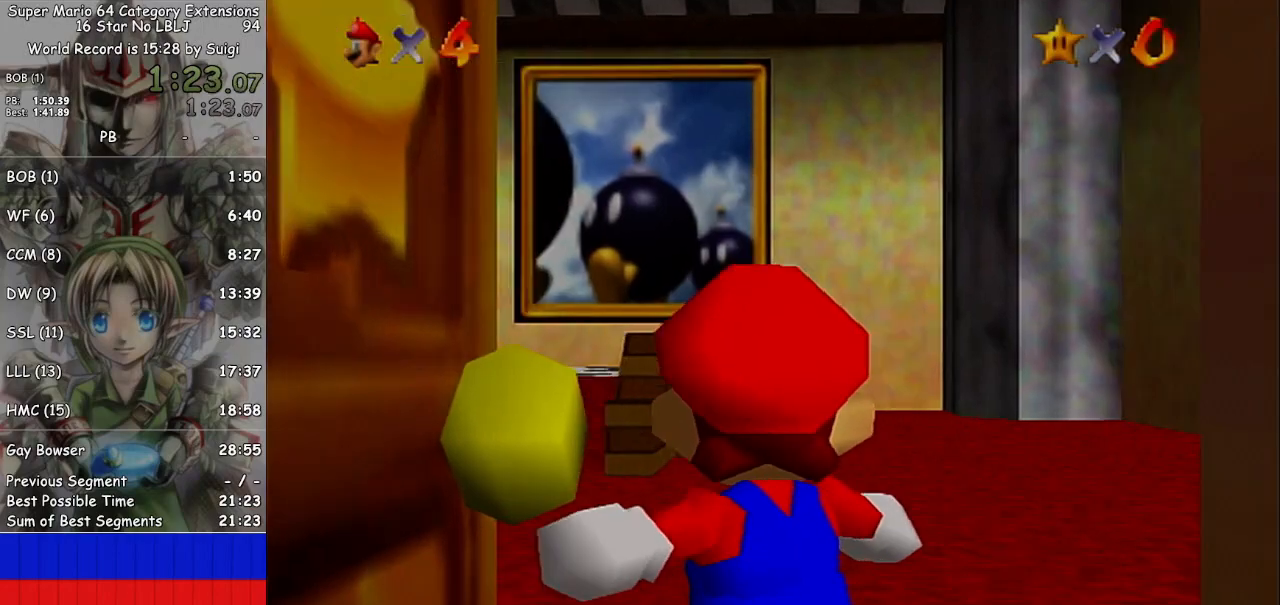
{"buttons": [], "left_stick": "up", "right_stick": "center", "events": []}
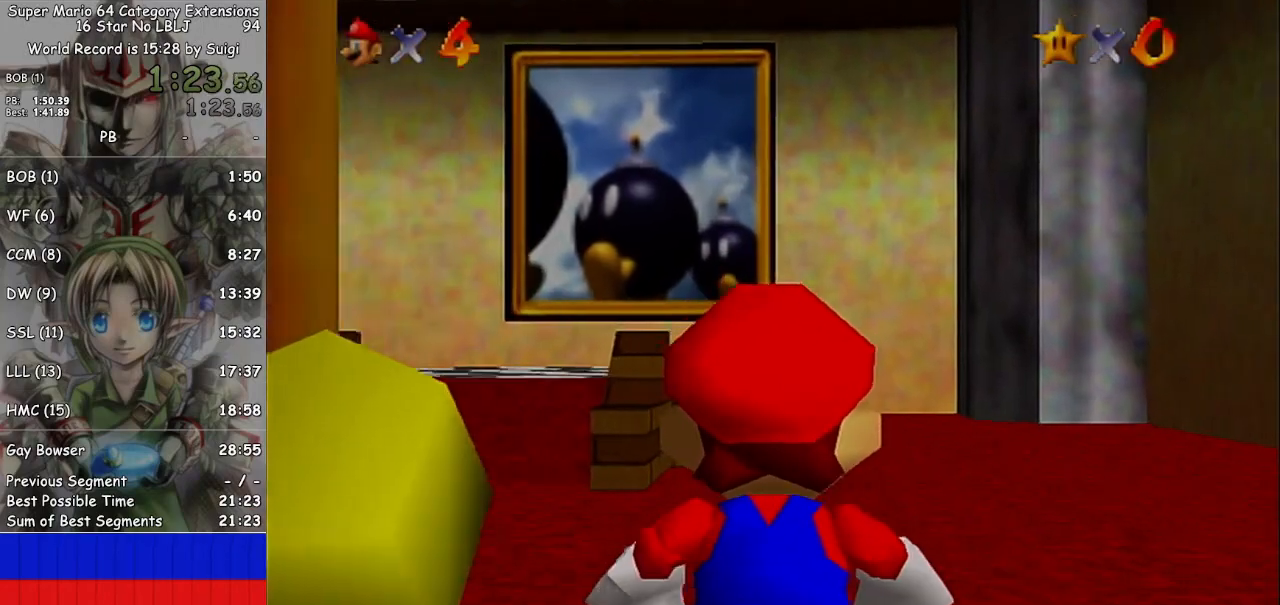
{"buttons": [], "left_stick": "up", "right_stick": "center", "events": []}
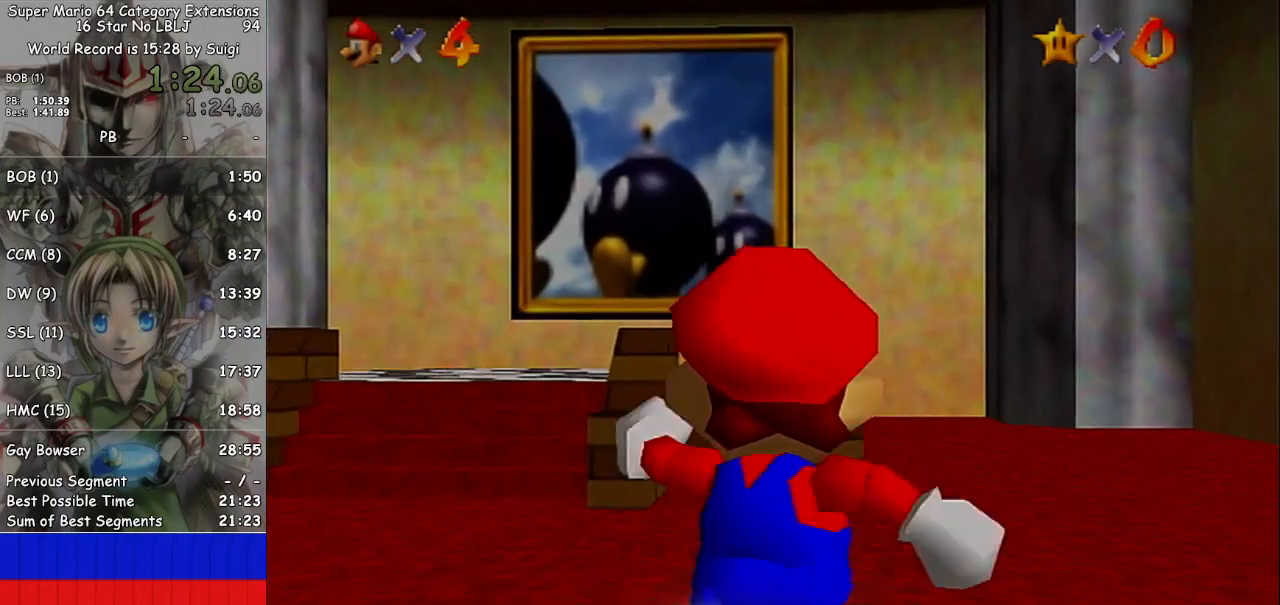
{"buttons": ["A", "L1"], "left_stick": "up", "right_stick": "center", "events": [[100, "A", "down"], [100, "L1", "down"]]}
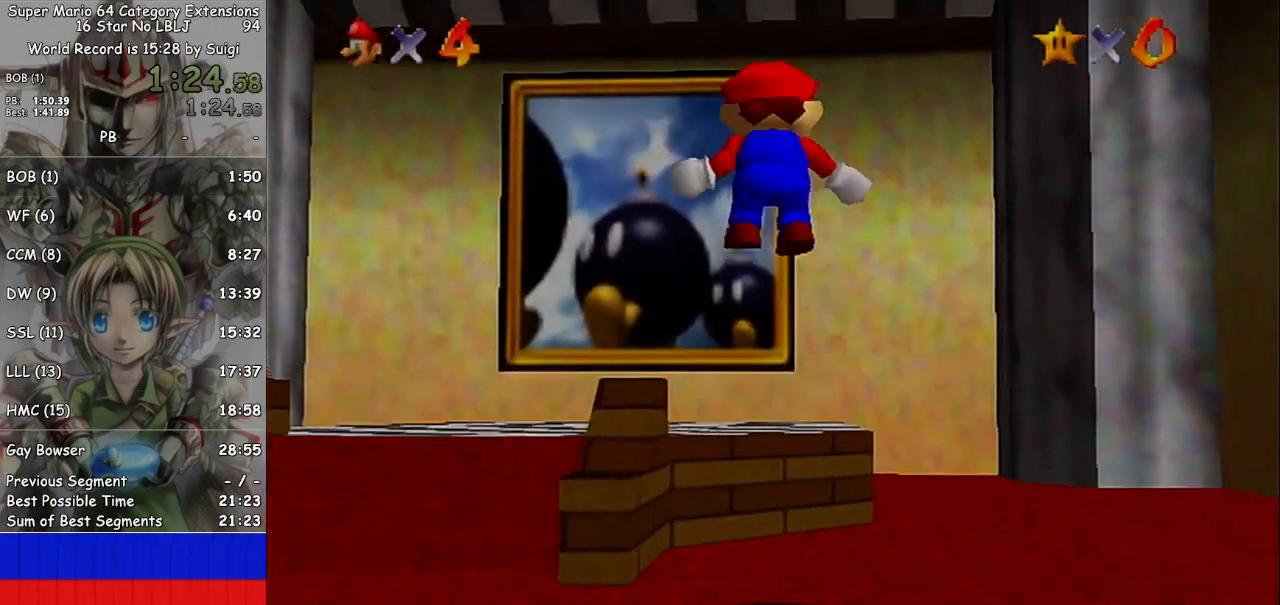
{"buttons": ["A", "L1"], "left_stick": "up", "right_stick": "center", "events": [[167, "A", "up"], [500, "A", "down"]]}
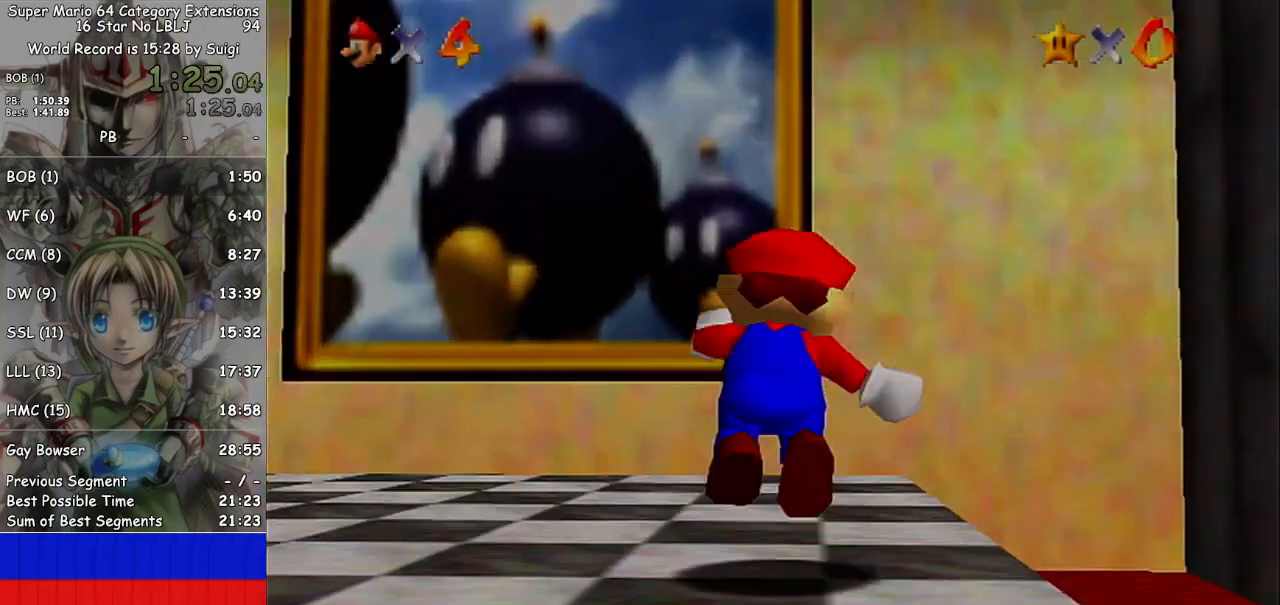
{"buttons": ["L1"], "left_stick": "up", "right_stick": "center", "events": [[167, "A", "up"]]}
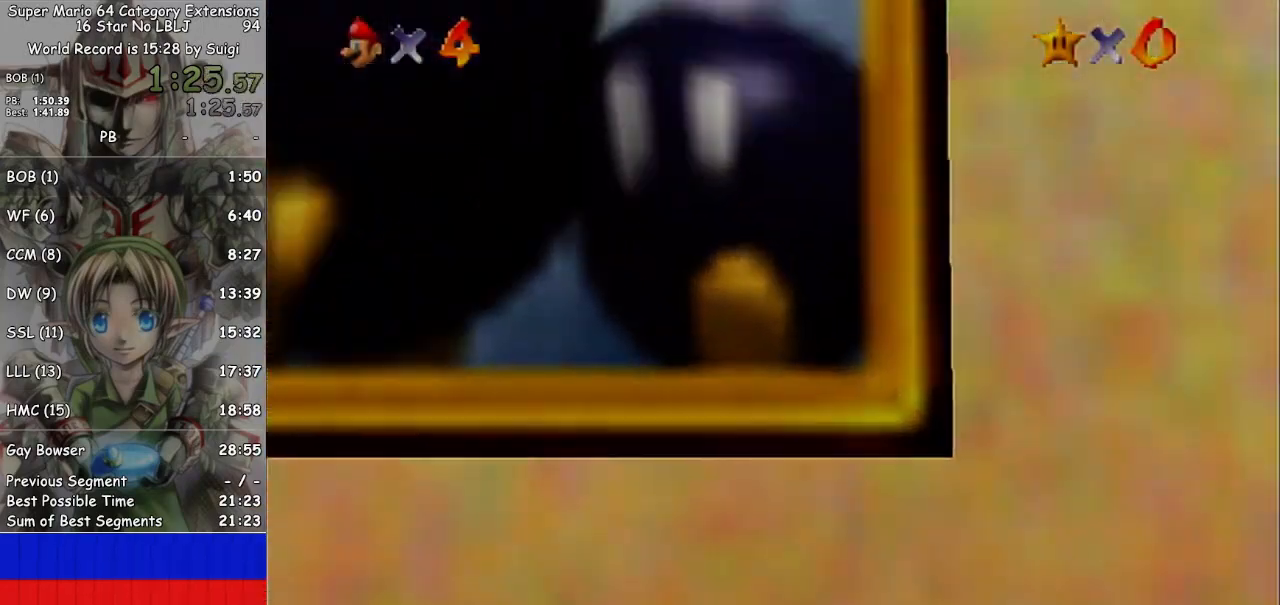
{"buttons": [], "left_stick": "center", "right_stick": "center", "events": [[233, "left_stick", "center"], [400, "L1", "up"]]}
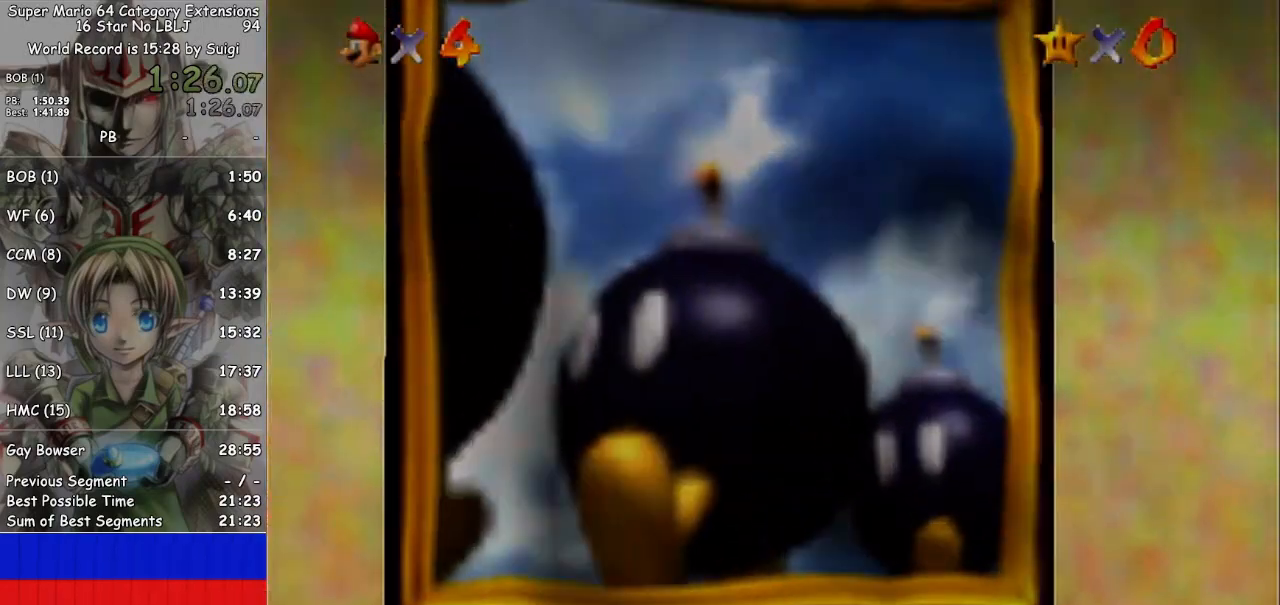
{"buttons": [], "left_stick": "center", "right_stick": "center", "events": []}
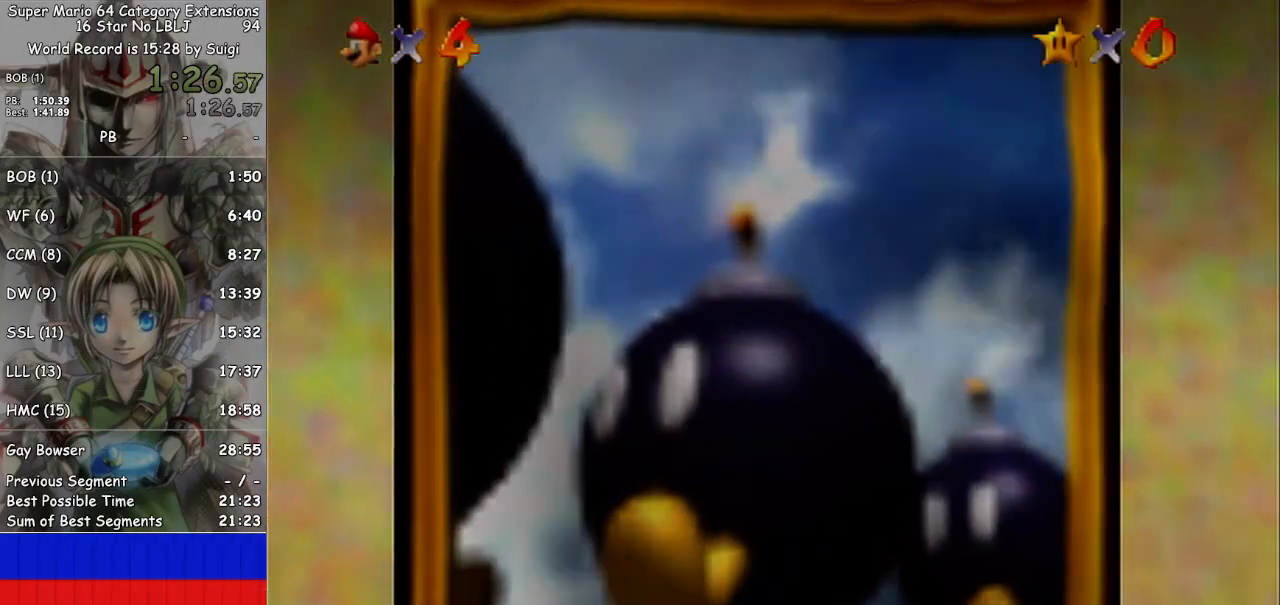
{"buttons": [], "left_stick": "center", "right_stick": "center", "events": []}
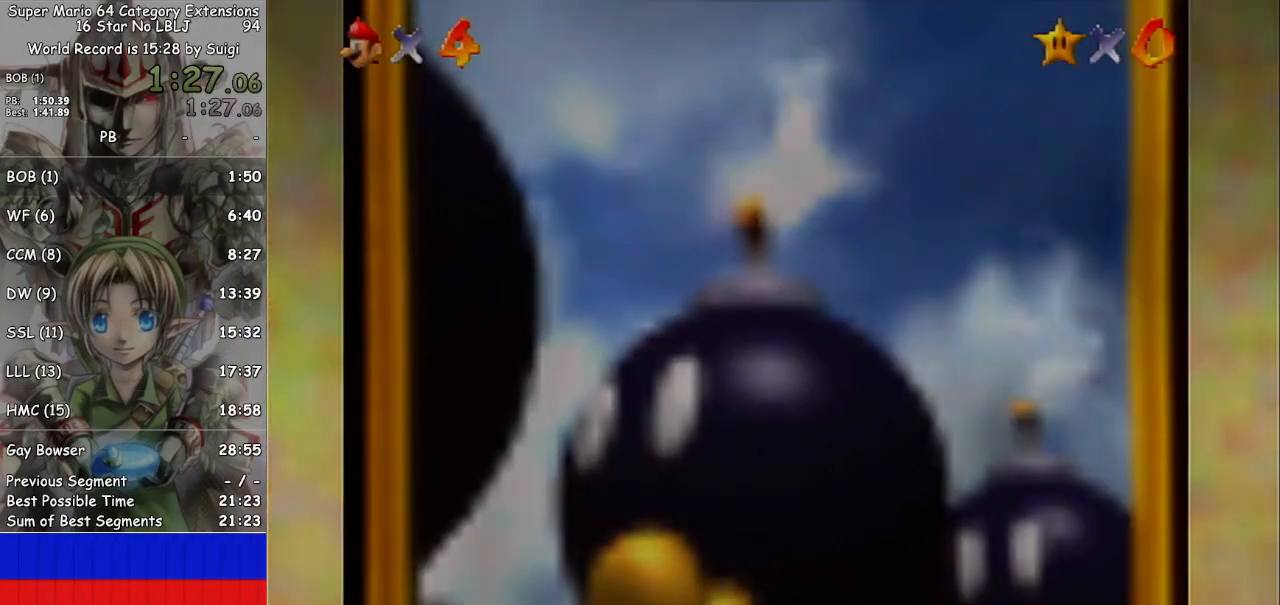
{"buttons": [], "left_stick": "center", "right_stick": "center", "events": []}
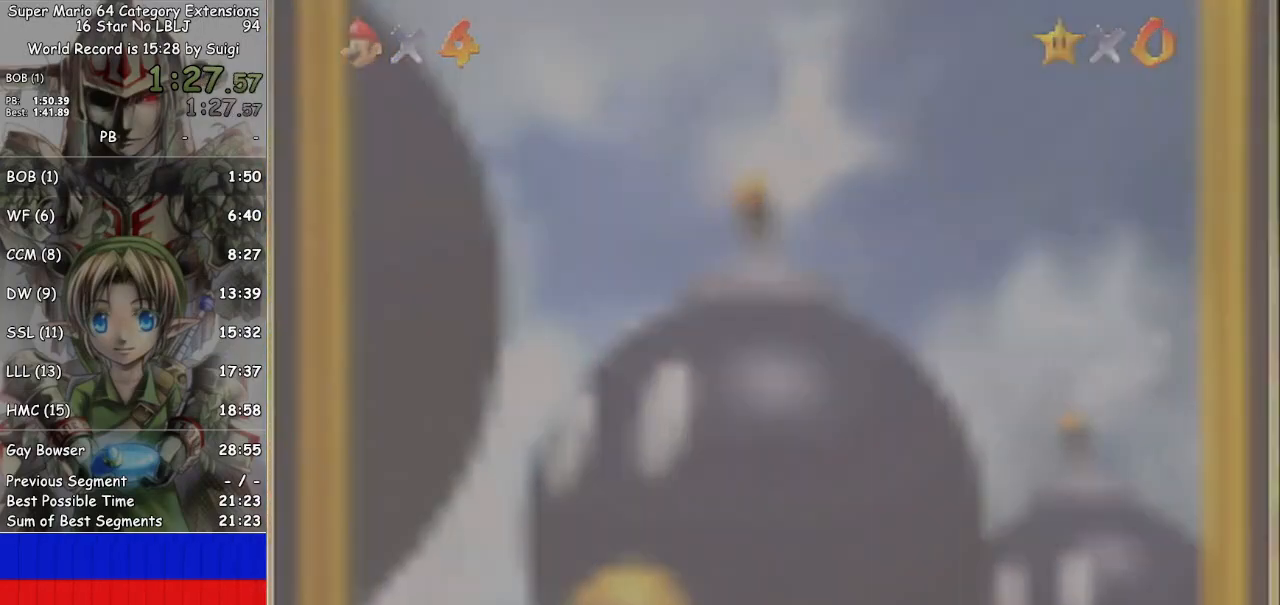
{"buttons": ["A"], "left_stick": "center", "right_stick": "center", "events": [[500, "A", "down"]]}
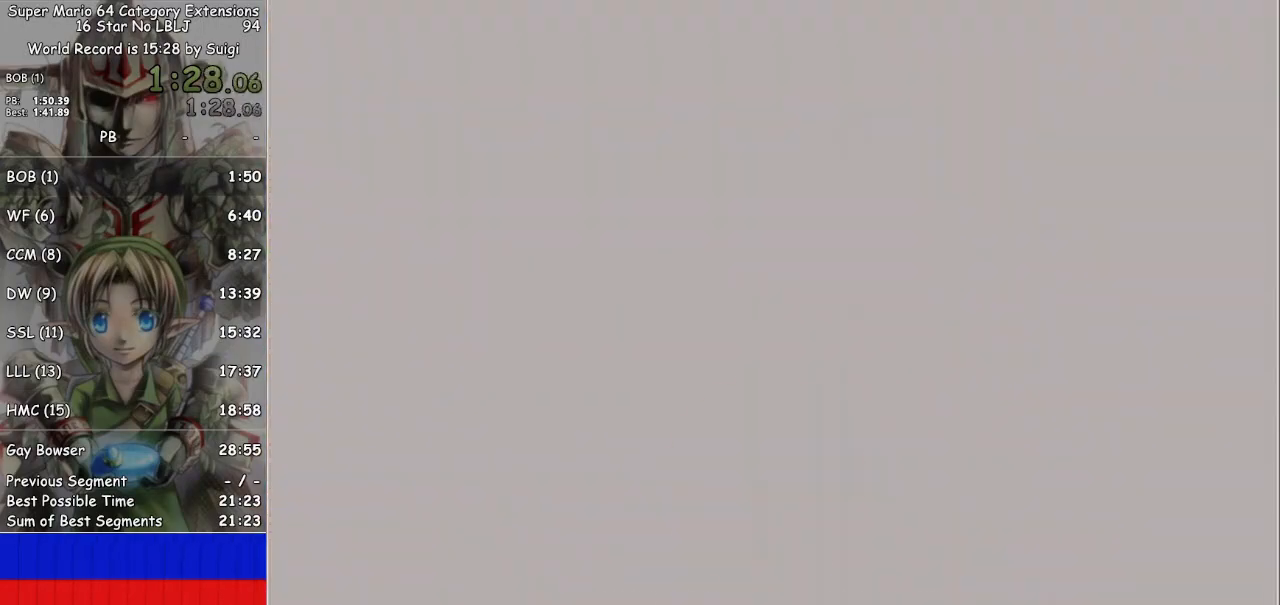
{"buttons": [], "left_stick": "center", "right_stick": "center", "events": [[33, "A", "up"], [133, "A", "down"], [200, "A", "up"], [300, "A", "down"], [333, "A", "up"], [433, "A", "down"], [500, "A", "up"]]}
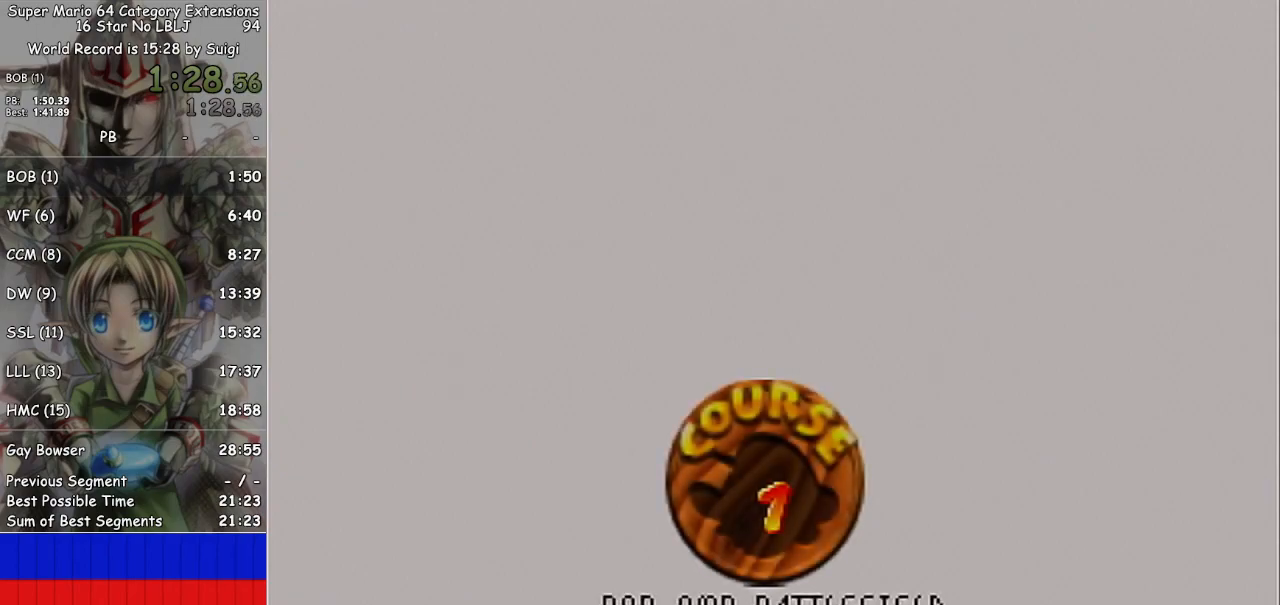
{"buttons": ["A"], "left_stick": "center", "right_stick": "center", "events": [[67, "A", "down"], [100, "A", "up"], [200, "A", "down"], [233, "A", "up"], [300, "A", "down"], [367, "A", "up"], [467, "A", "down"]]}
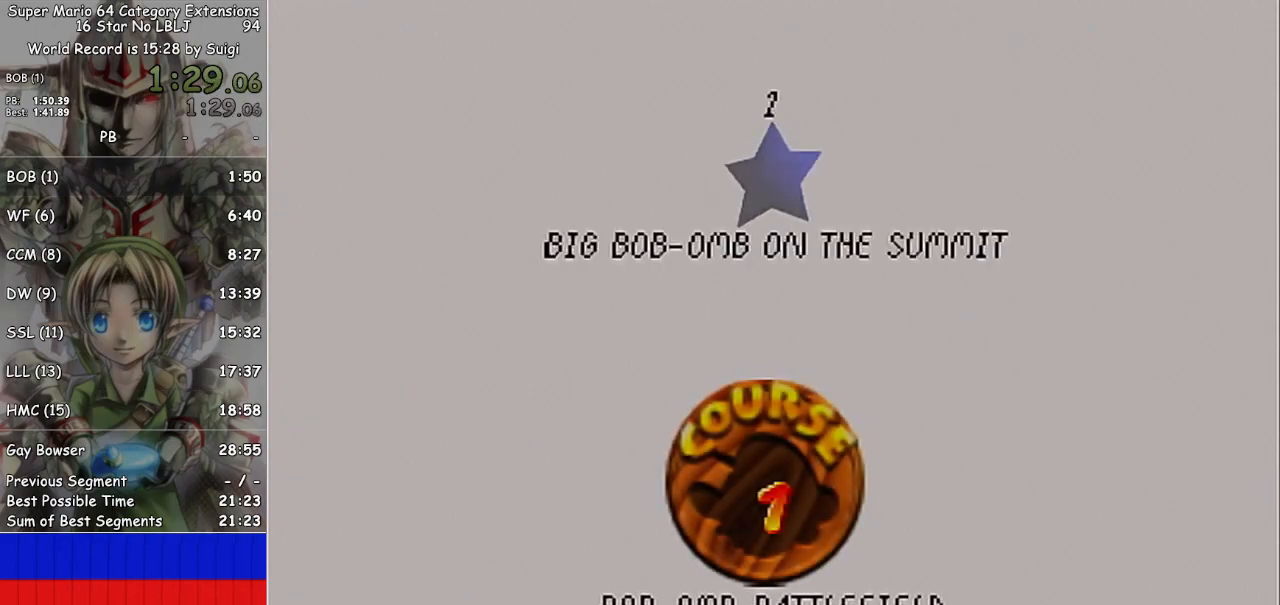
{"buttons": [], "left_stick": "center", "right_stick": "center", "events": [[33, "A", "up"], [100, "A", "down"], [167, "A", "up"], [233, "A", "down"], [333, "A", "up"]]}
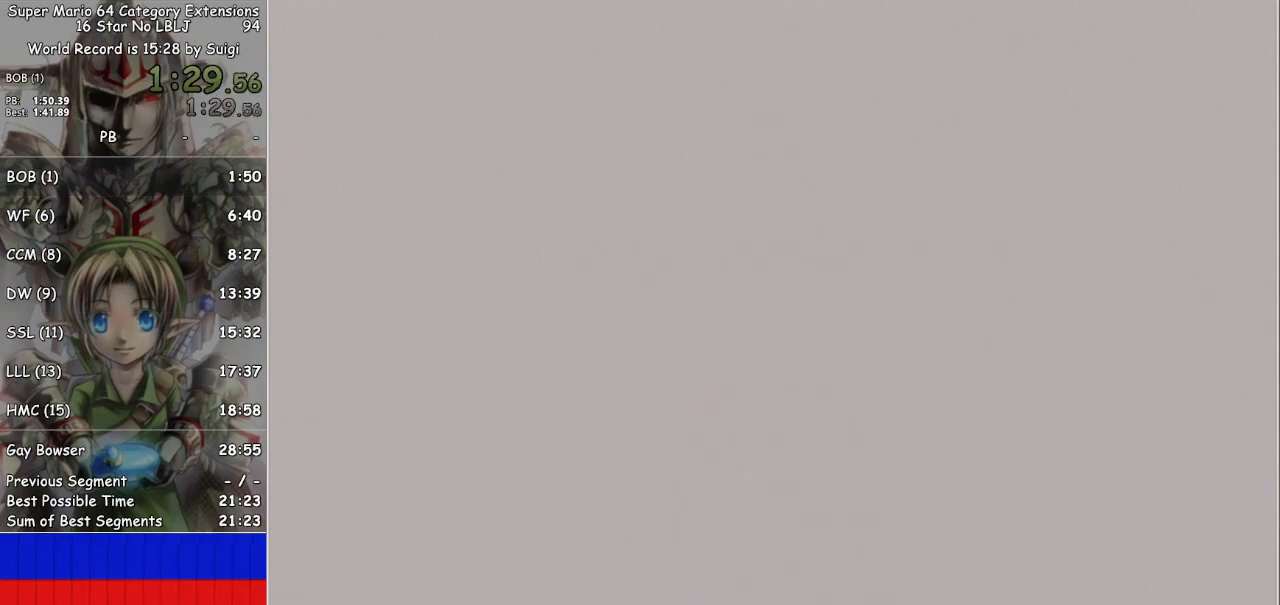
{"buttons": [], "left_stick": "center", "right_stick": "center", "events": []}